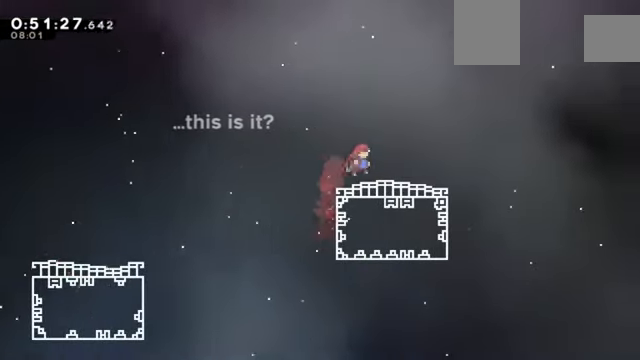
Gameplay with keyboard; each line is a JSON object with the keys held at the frame after it. "events" lists presses ("down") and releases ("up") of "a", "c", "d", "down", "e", "left", "q", "right", "s", "up", "w", "x" and "z" between this image and that frame as [ms after this image, input, new state], when the widget could be followed in between. No other keys are recorded. Mouse input is not recorded.
{"keys": ["c", "right", "z"], "events": [[33, "up", "up"], [66, "down", "down"], [100, "x", "down"], [266, "x", "up"], [300, "down", "up"], [400, "c", "down"]]}
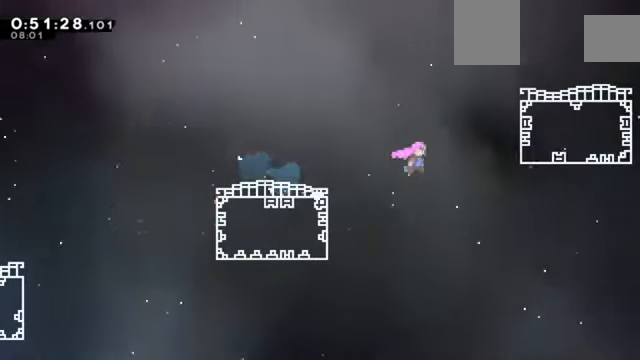
{"keys": ["c", "right", "z"], "events": [[234, "c", "up"], [267, "c", "down"], [367, "c", "up"], [467, "c", "down"]]}
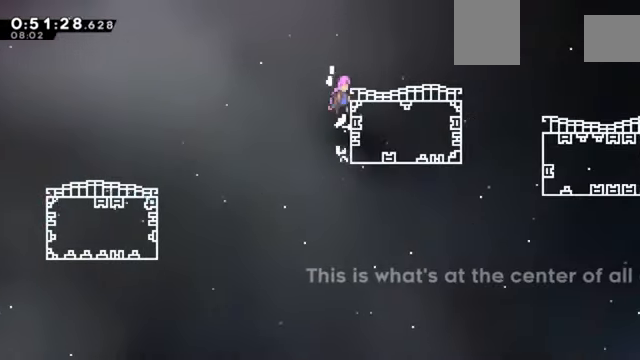
{"keys": ["down", "right", "z"], "events": [[133, "c", "up"], [133, "down", "down"], [200, "x", "down"], [266, "x", "up"], [367, "c", "down"], [433, "c", "up"]]}
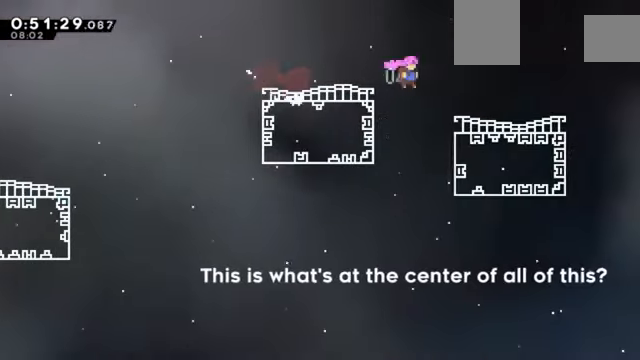
{"keys": ["c", "right", "z"], "events": [[67, "x", "down"], [167, "x", "up"], [300, "c", "down"], [400, "down", "up"]]}
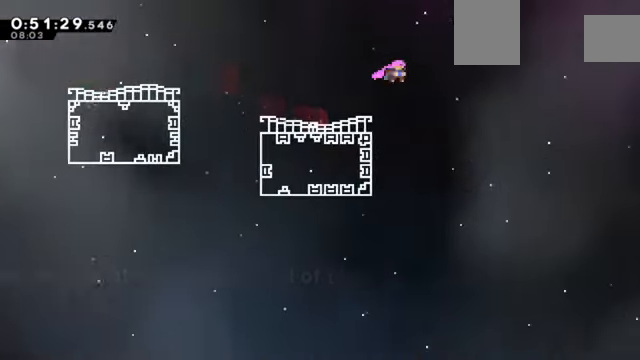
{"keys": ["left", "x", "z"], "events": [[266, "left", "down"], [266, "right", "up"], [300, "c", "up"], [400, "x", "down"]]}
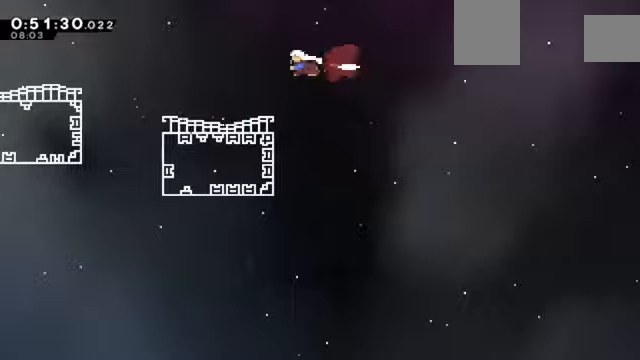
{"keys": ["down", "right", "z"], "events": [[34, "x", "up"], [434, "down", "down"], [434, "left", "up"], [468, "right", "down"]]}
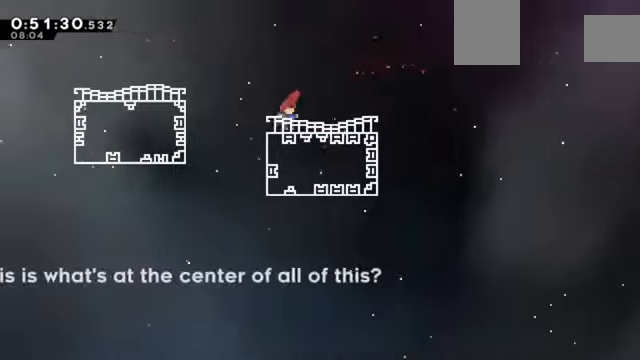
{"keys": ["c", "right", "z"], "events": [[67, "x", "down"], [167, "x", "up"], [233, "c", "down"], [233, "down", "up"]]}
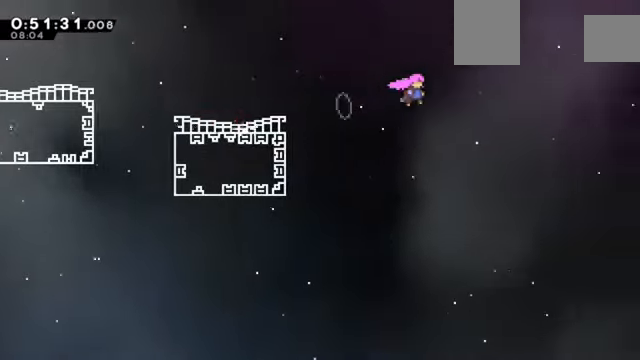
{"keys": ["right", "x", "z"], "events": [[401, "c", "up"], [501, "x", "down"]]}
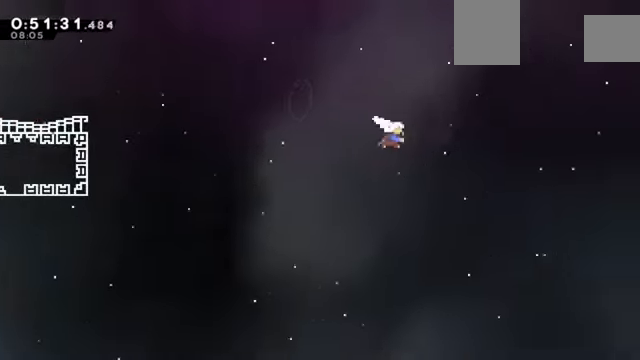
{"keys": ["right", "z"], "events": [[233, "x", "up"]]}
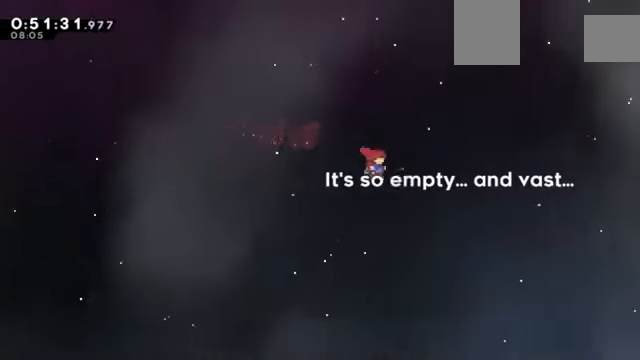
{"keys": ["right", "x", "z"], "events": [[468, "x", "down"]]}
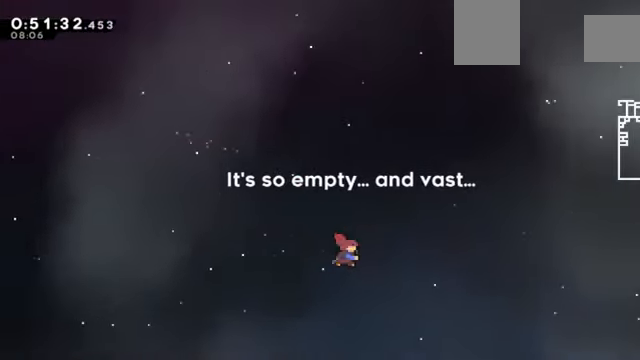
{"keys": ["down", "right", "z"], "events": [[334, "down", "down"], [334, "x", "up"]]}
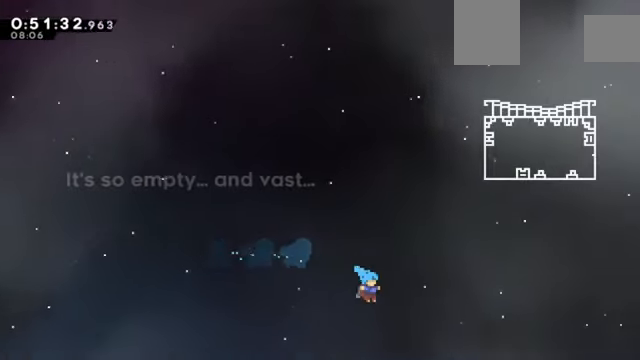
{"keys": ["right", "z"], "events": [[301, "down", "up"]]}
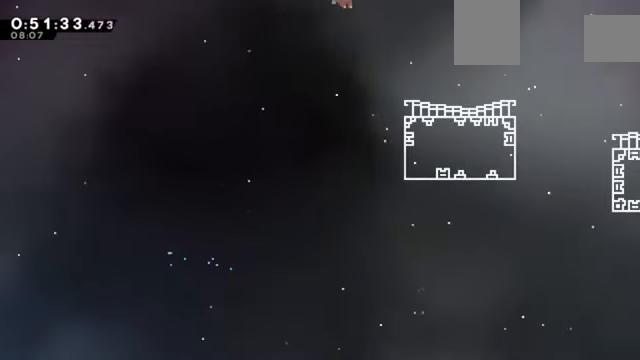
{"keys": ["right", "z"], "events": []}
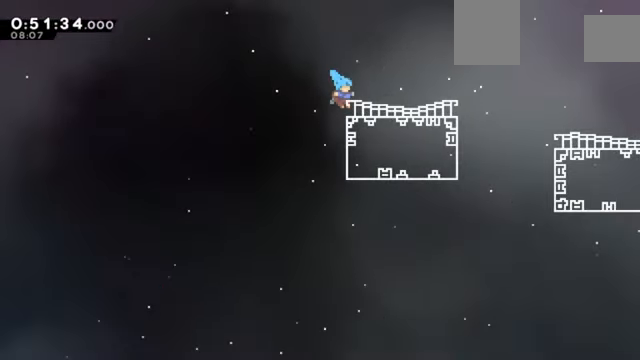
{"keys": ["down", "right", "z"], "events": [[100, "down", "down"], [167, "x", "down"], [267, "x", "up"], [334, "c", "down"], [334, "down", "up"], [501, "c", "up"], [501, "down", "down"]]}
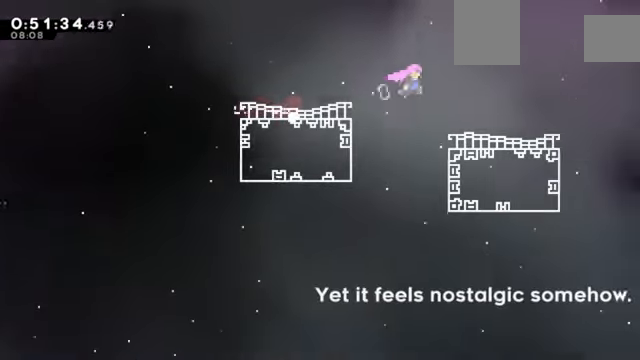
{"keys": ["down", "right", "x", "z"], "events": [[67, "x", "down"], [167, "x", "up"], [300, "c", "down"], [300, "down", "up"], [400, "c", "up"], [400, "down", "down"], [500, "x", "down"]]}
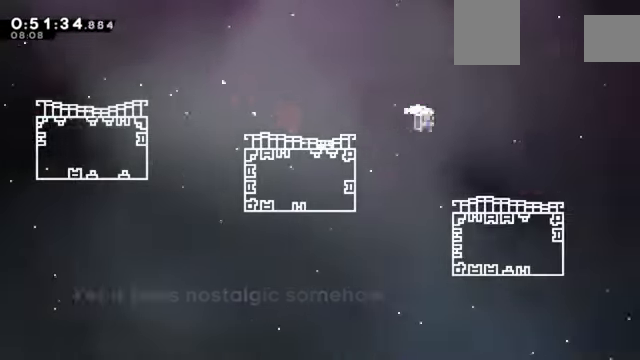
{"keys": ["down", "right", "z"], "events": [[100, "x", "up"]]}
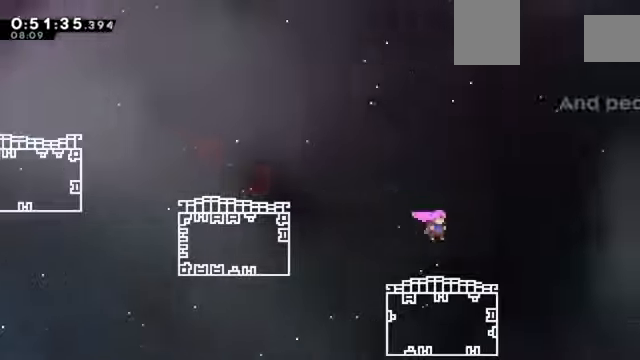
{"keys": ["c", "right", "z"], "events": [[67, "x", "down"], [167, "x", "up"], [234, "c", "down"], [334, "down", "up"]]}
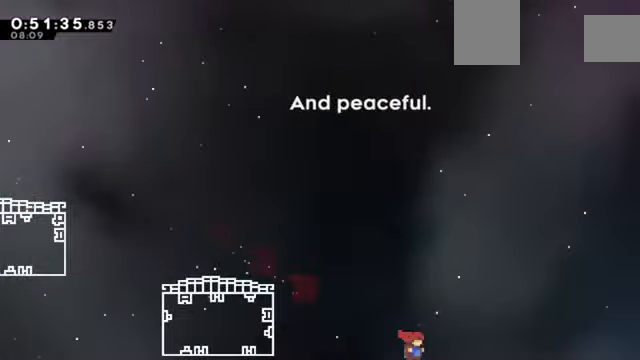
{"keys": ["right", "z"], "events": [[66, "c", "up"]]}
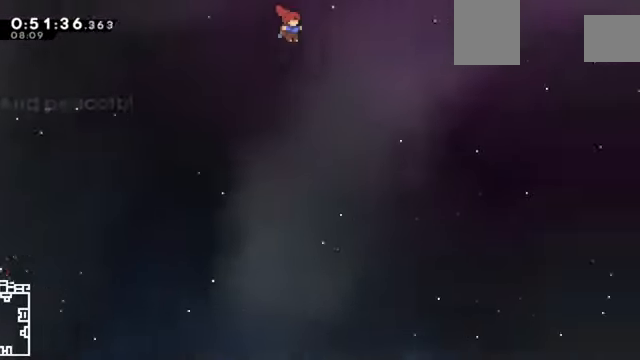
{"keys": ["down", "right", "x", "z"], "events": [[334, "x", "down"], [501, "down", "down"]]}
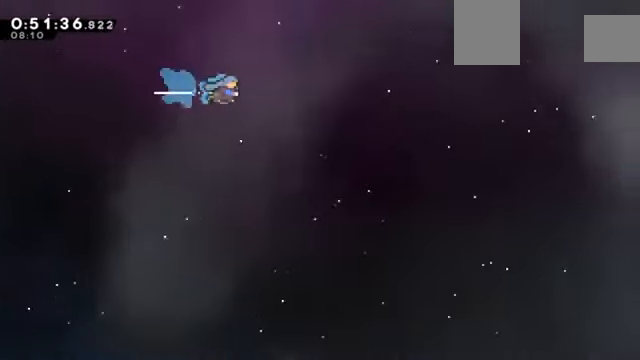
{"keys": ["down", "right", "z"], "events": [[133, "x", "up"]]}
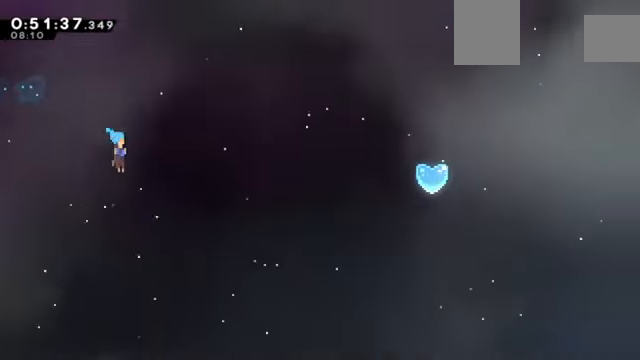
{"keys": ["down", "right", "z"], "events": []}
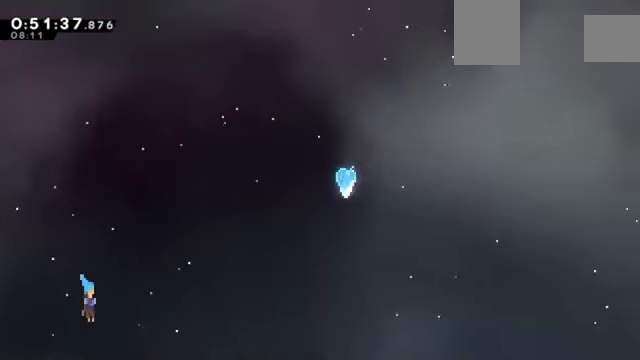
{"keys": ["down", "right", "z"], "events": []}
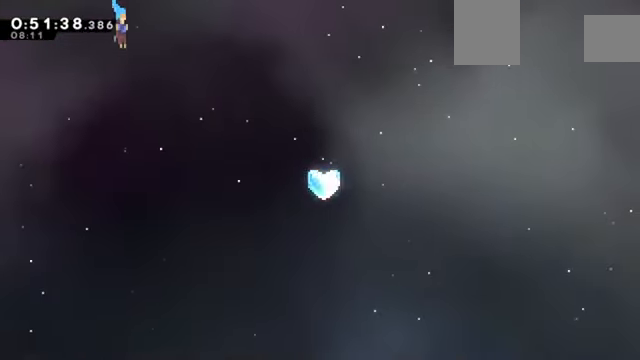
{"keys": ["down", "right", "z"], "events": []}
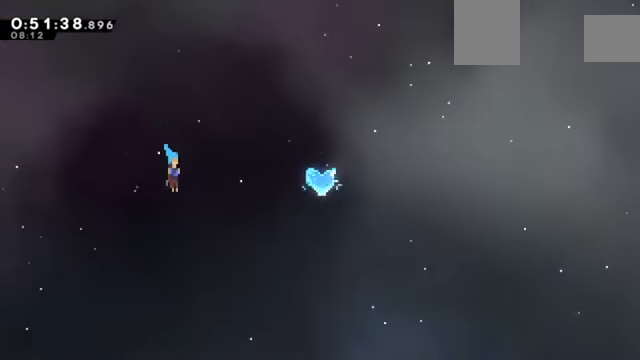
{"keys": ["down", "right", "z"], "events": []}
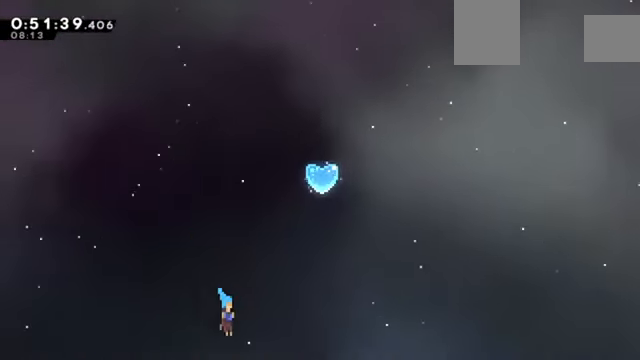
{"keys": ["down", "right", "z"], "events": []}
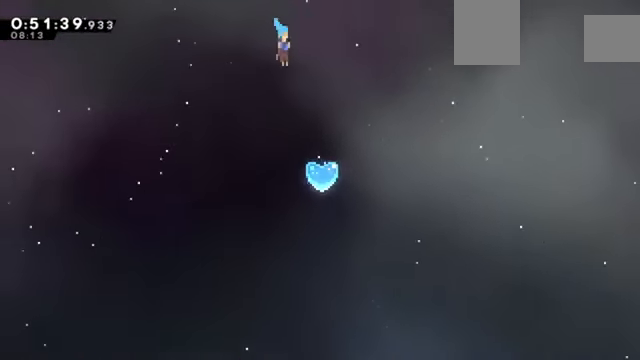
{"keys": ["down", "z"], "events": [[333, "right", "up"], [367, "x", "down"], [467, "x", "up"]]}
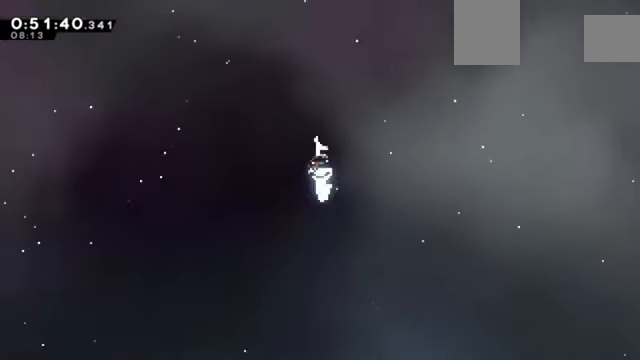
{"keys": ["down", "z"], "events": [[166, "x", "down"], [266, "x", "up"]]}